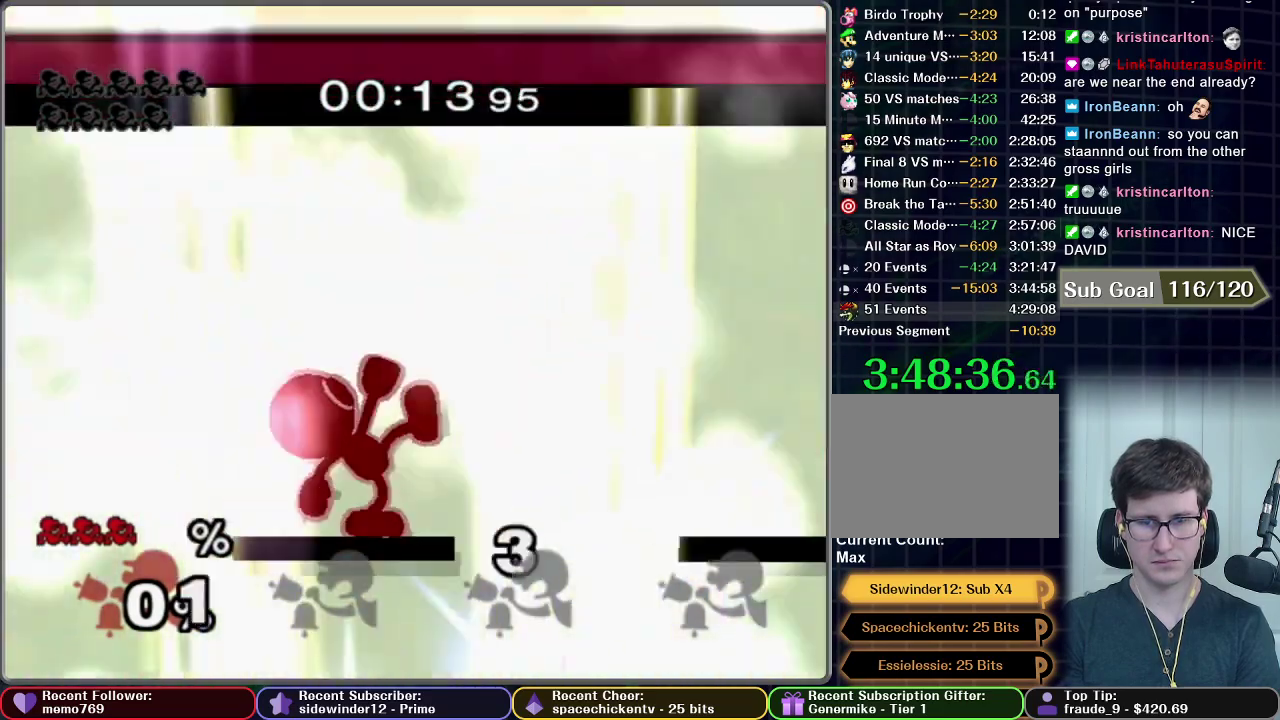
Gameplay with a controller (Nintendo layout); each line is a JSON object with the inputs held at the frame after it. "events" lists button and stick changes between this image and that frame as [ms after this image, input, new state], when the widget could be followed in between. This overlay highlights the sticks when they move; stick clicks (L3 R3) are not distinguishable. Not read: L3 R3.
{"buttons": ["A"], "left_stick": "center", "right_stick": "center", "events": [[67, "A", "down"], [67, "left_stick", "up"], [133, "left_stick", "center"]]}
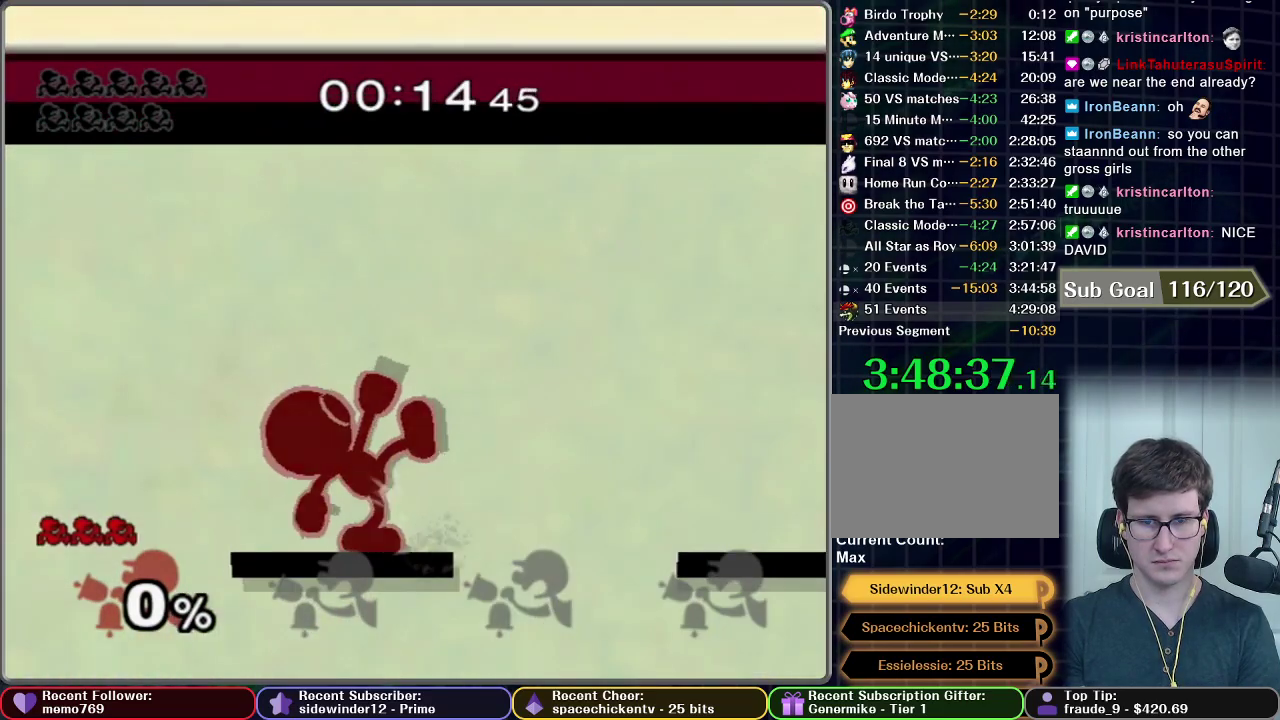
{"buttons": ["A"], "left_stick": "center", "right_stick": "center", "events": []}
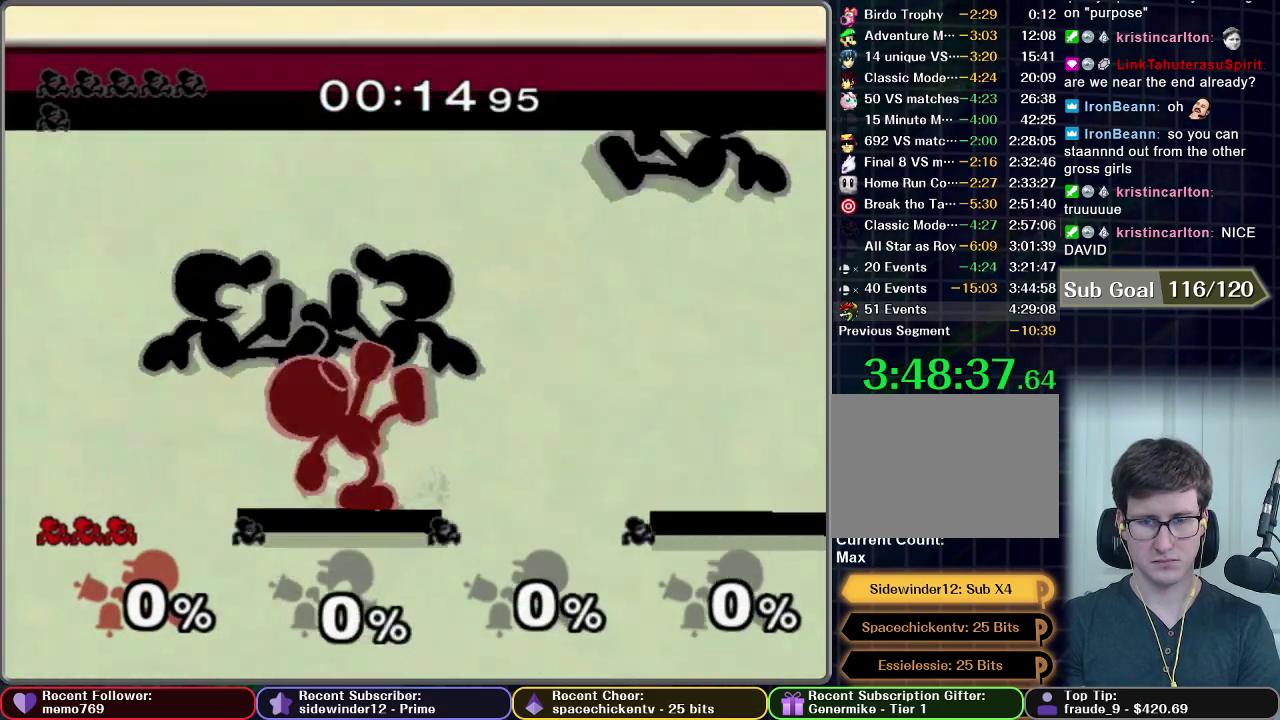
{"buttons": [], "left_stick": "center", "right_stick": "center", "events": [[83, "A", "up"]]}
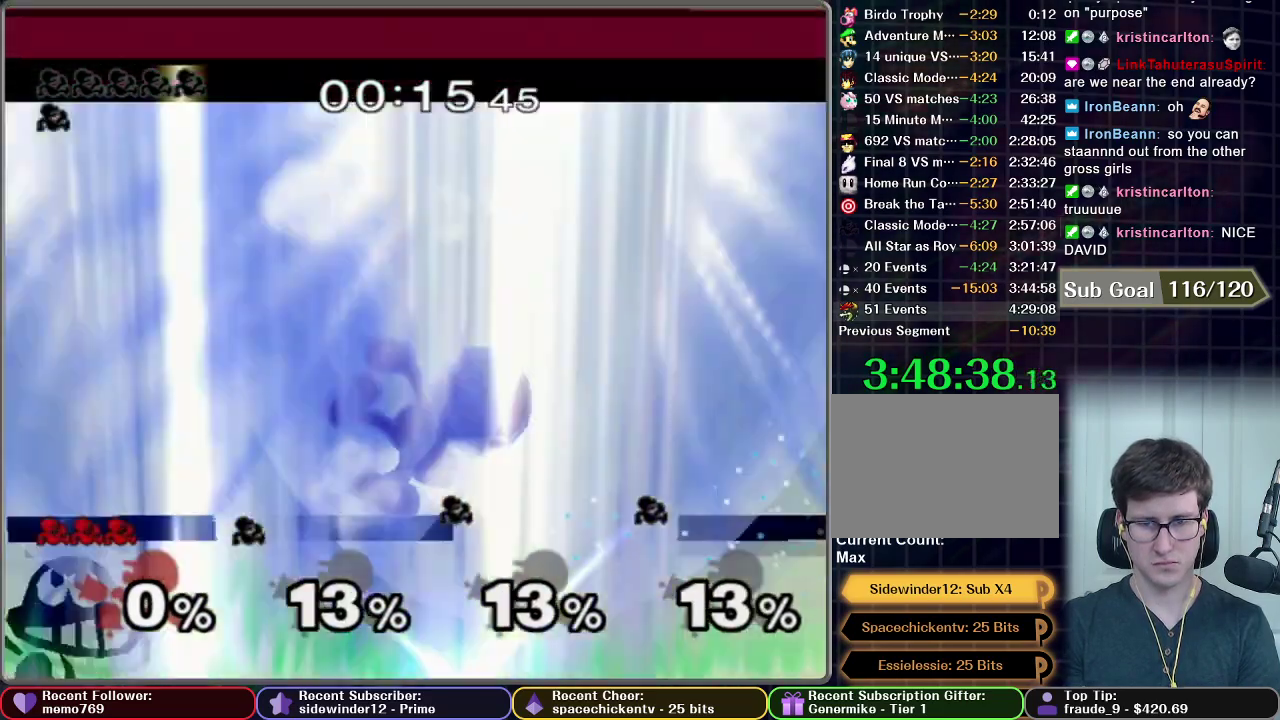
{"buttons": ["A"], "left_stick": "up", "right_stick": "center", "events": [[483, "A", "down"], [483, "left_stick", "up"]]}
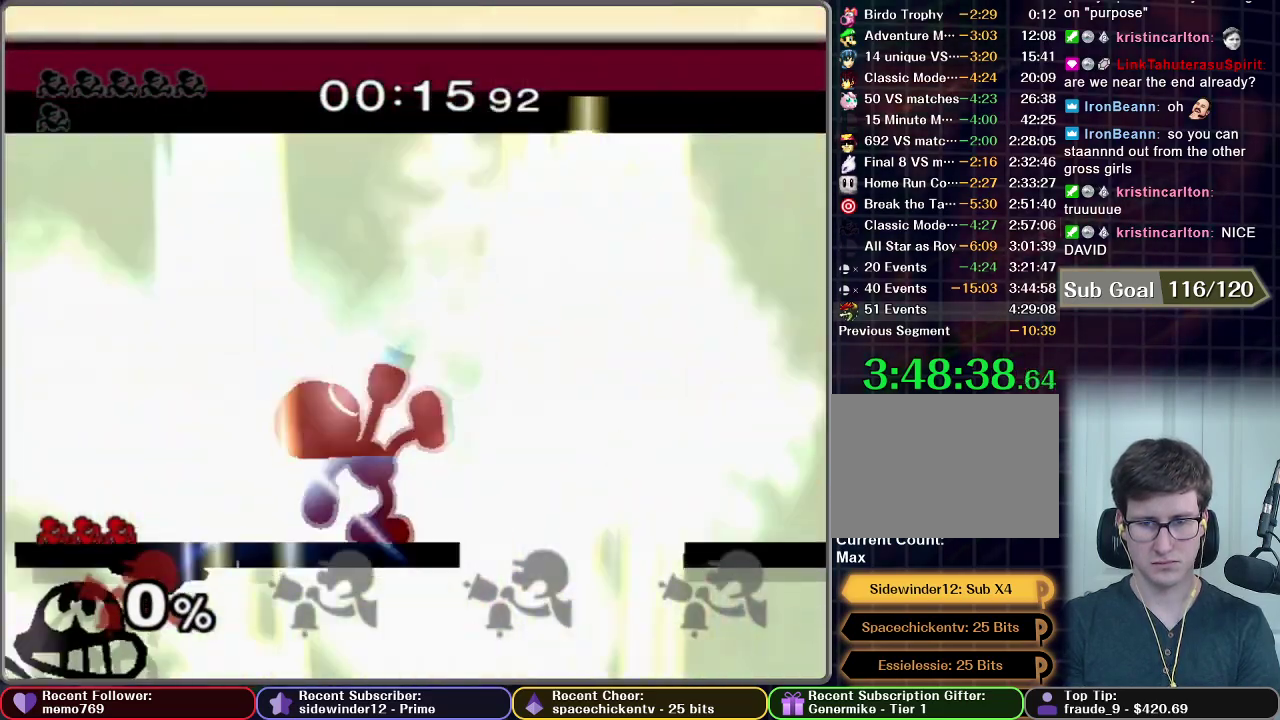
{"buttons": ["A"], "left_stick": "center", "right_stick": "center", "events": [[50, "left_stick", "center"]]}
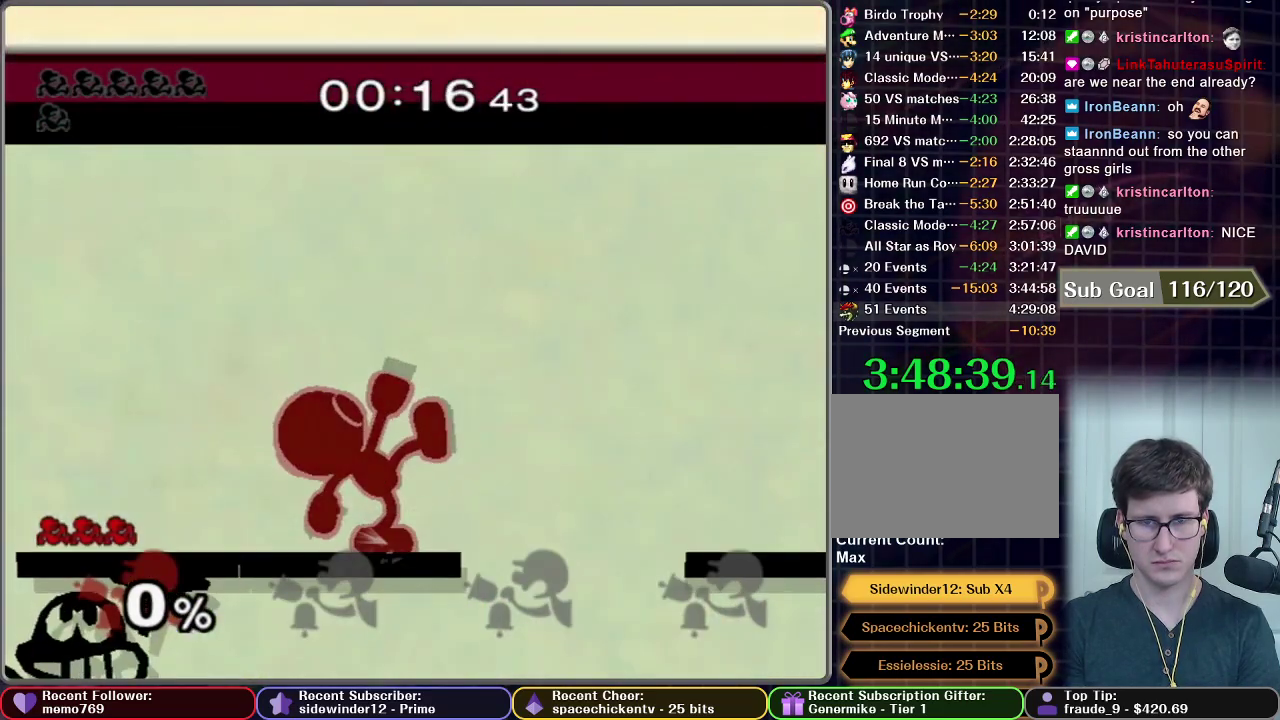
{"buttons": ["A"], "left_stick": "center", "right_stick": "center", "events": []}
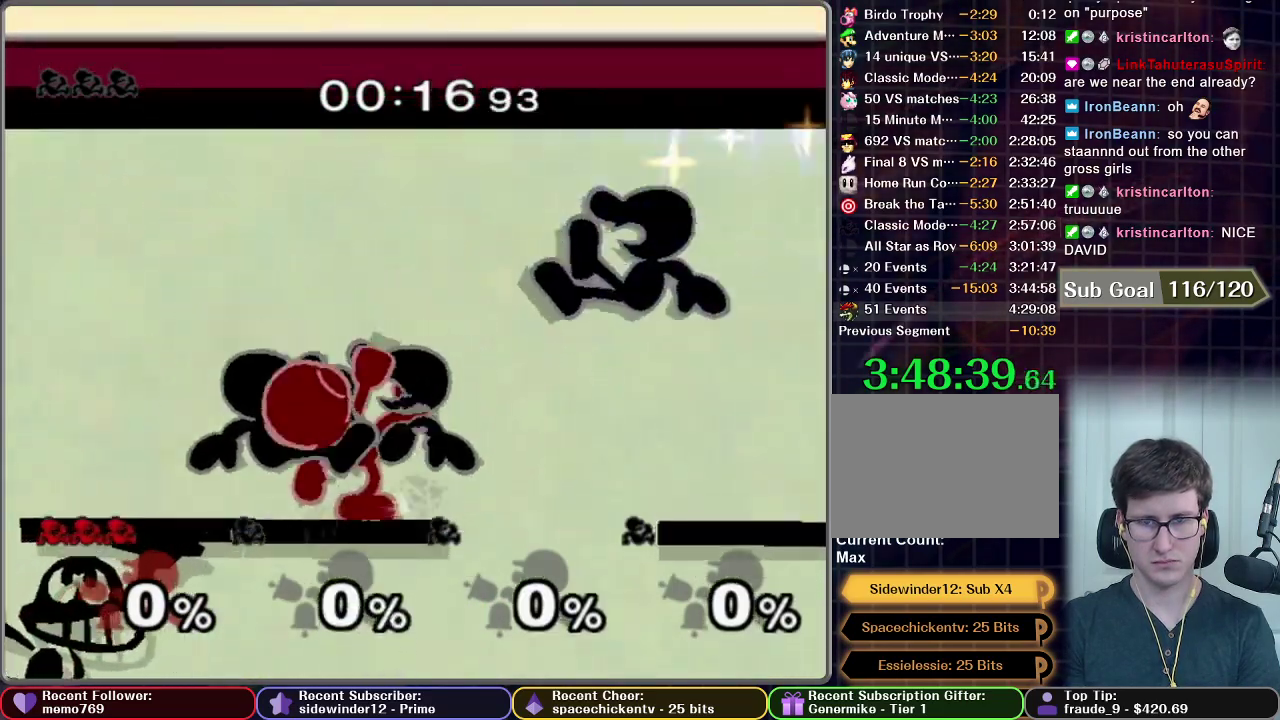
{"buttons": [], "left_stick": "center", "right_stick": "center", "events": [[17, "A", "up"]]}
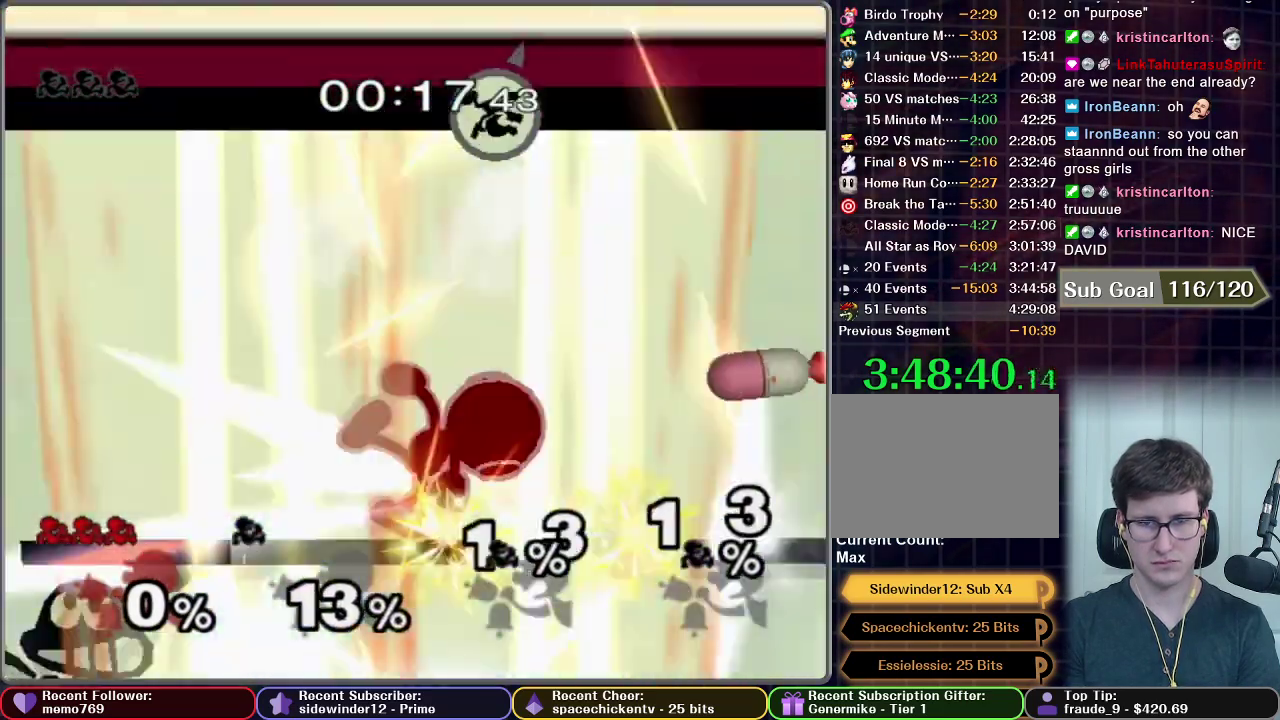
{"buttons": [], "left_stick": "center", "right_stick": "center", "events": []}
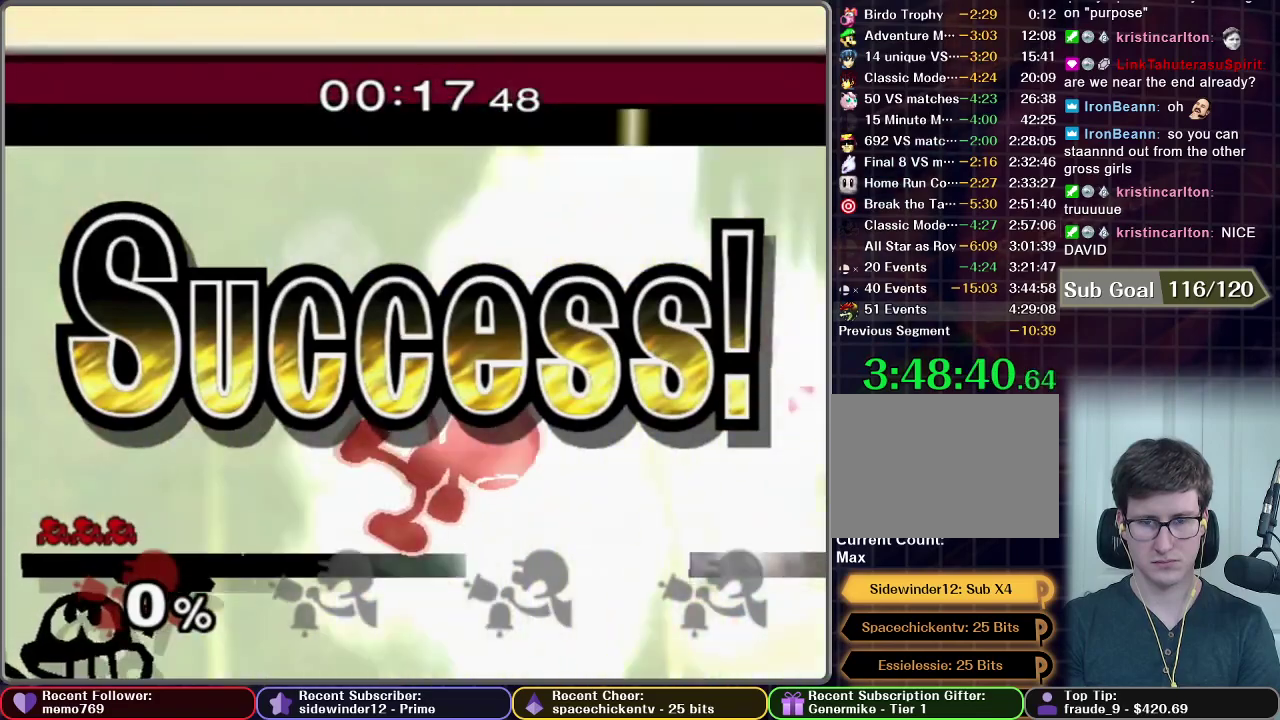
{"buttons": [], "left_stick": "center", "right_stick": "center", "events": []}
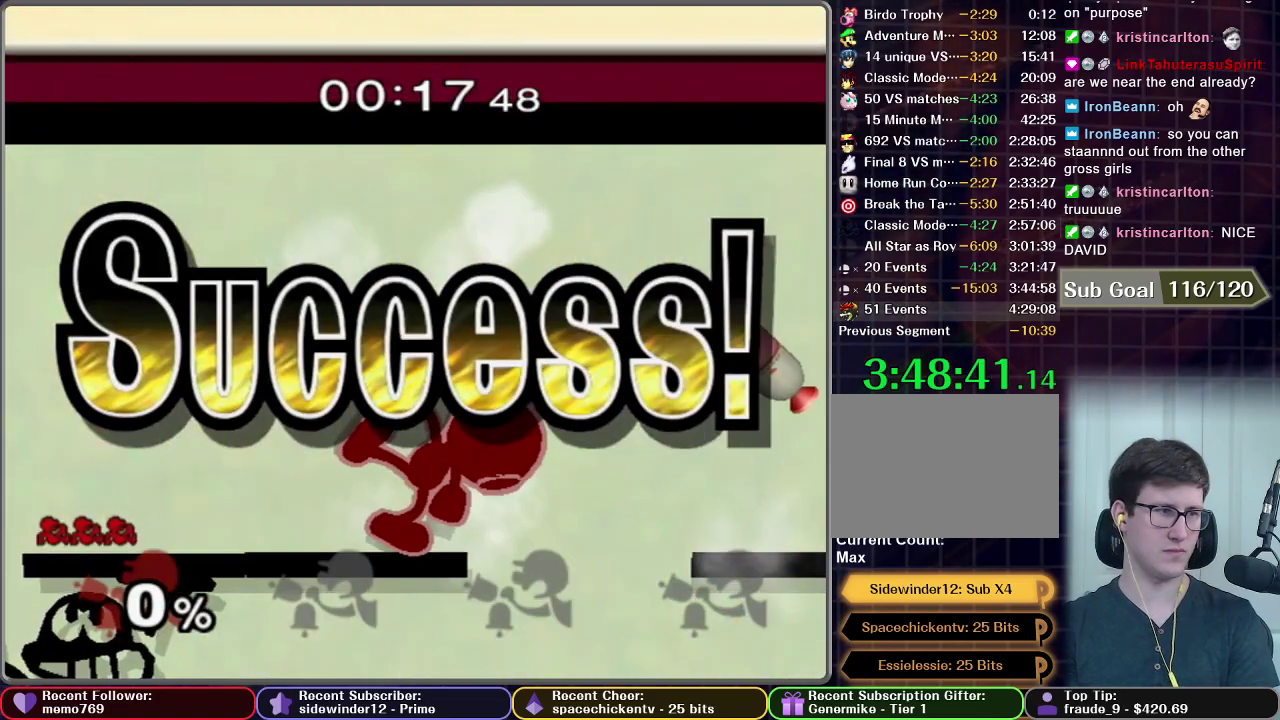
{"buttons": [], "left_stick": "center", "right_stick": "center", "events": []}
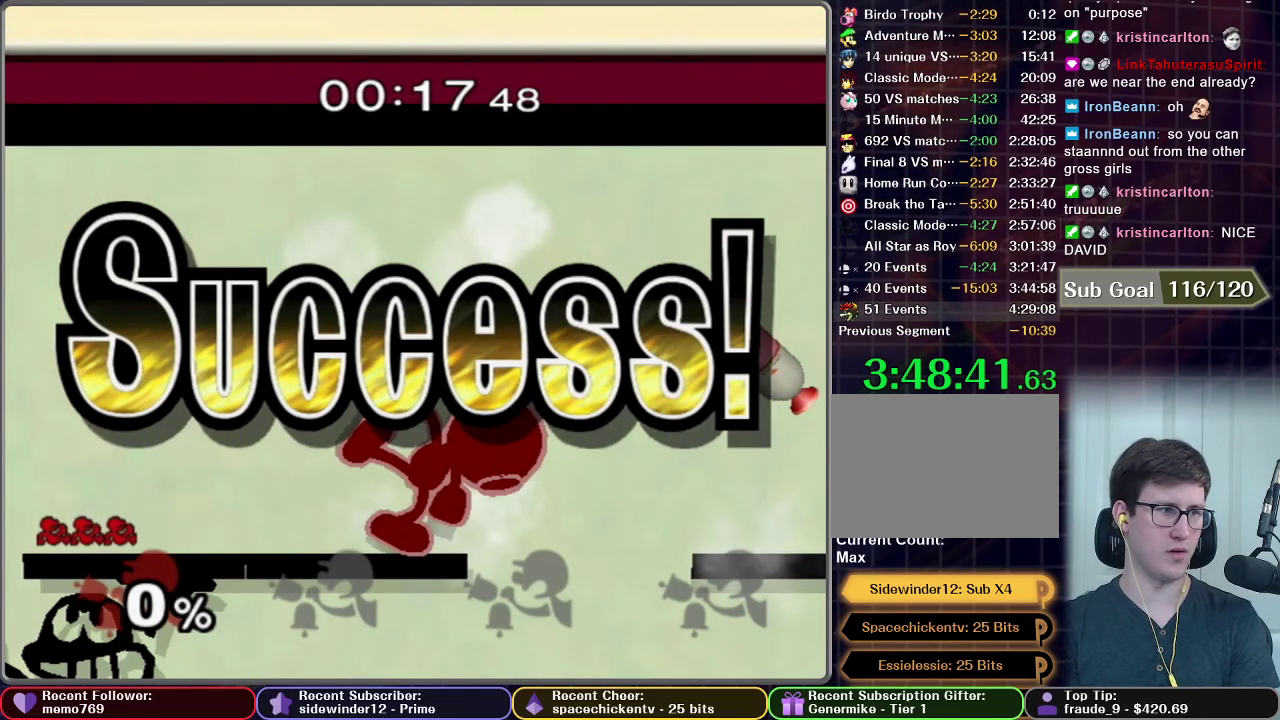
{"buttons": [], "left_stick": "center", "right_stick": "center", "events": []}
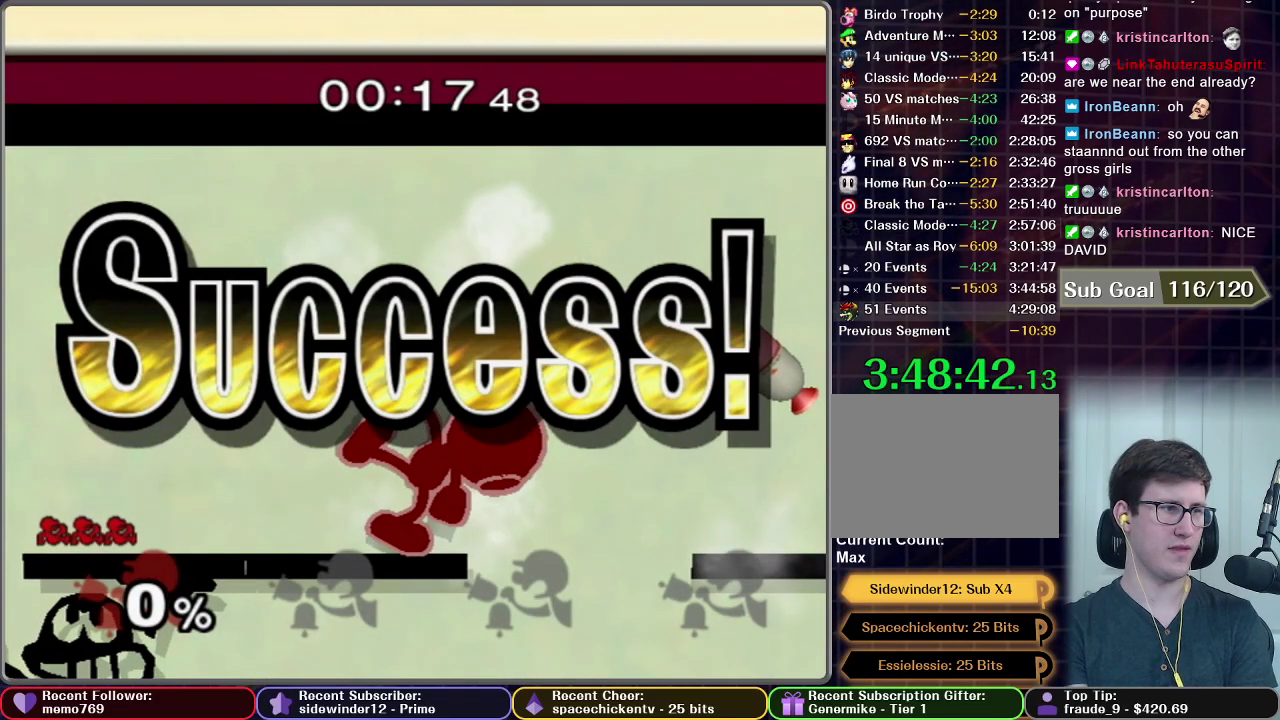
{"buttons": [], "left_stick": "center", "right_stick": "center", "events": []}
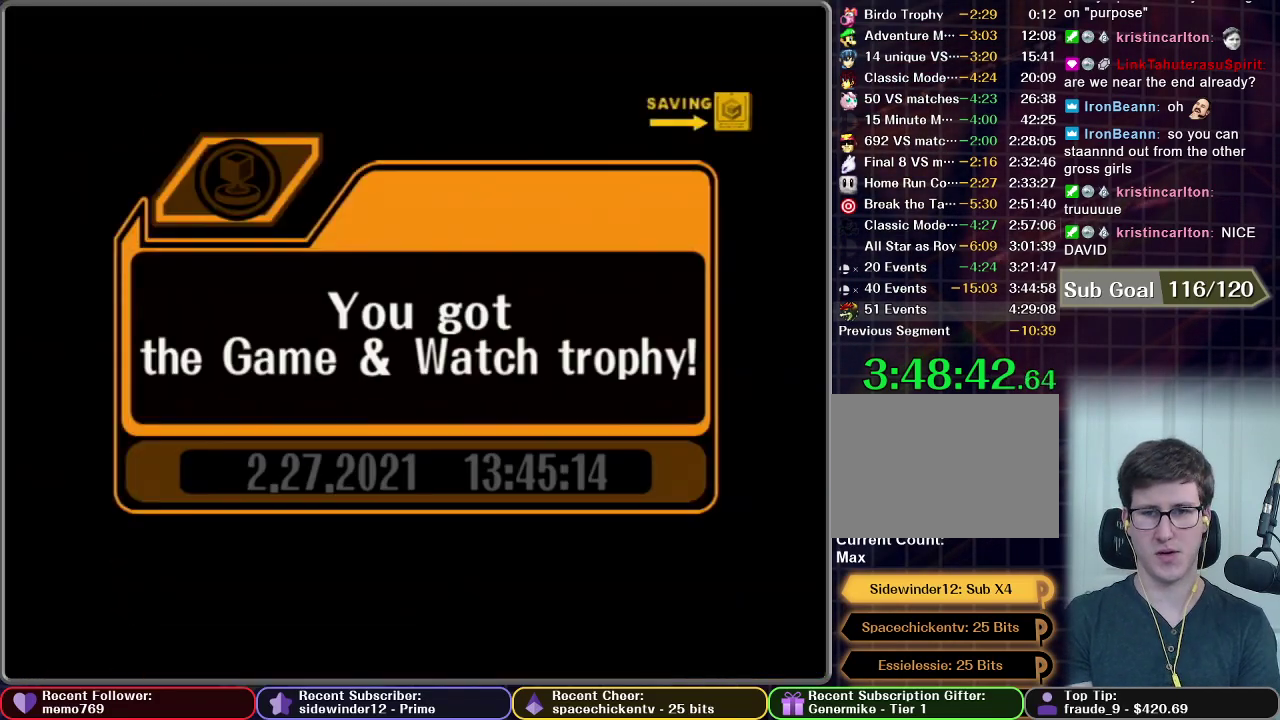
{"buttons": [], "left_stick": "center", "right_stick": "center", "events": [[267, "A", "down"], [317, "A", "up"], [383, "A", "down"], [450, "A", "up"]]}
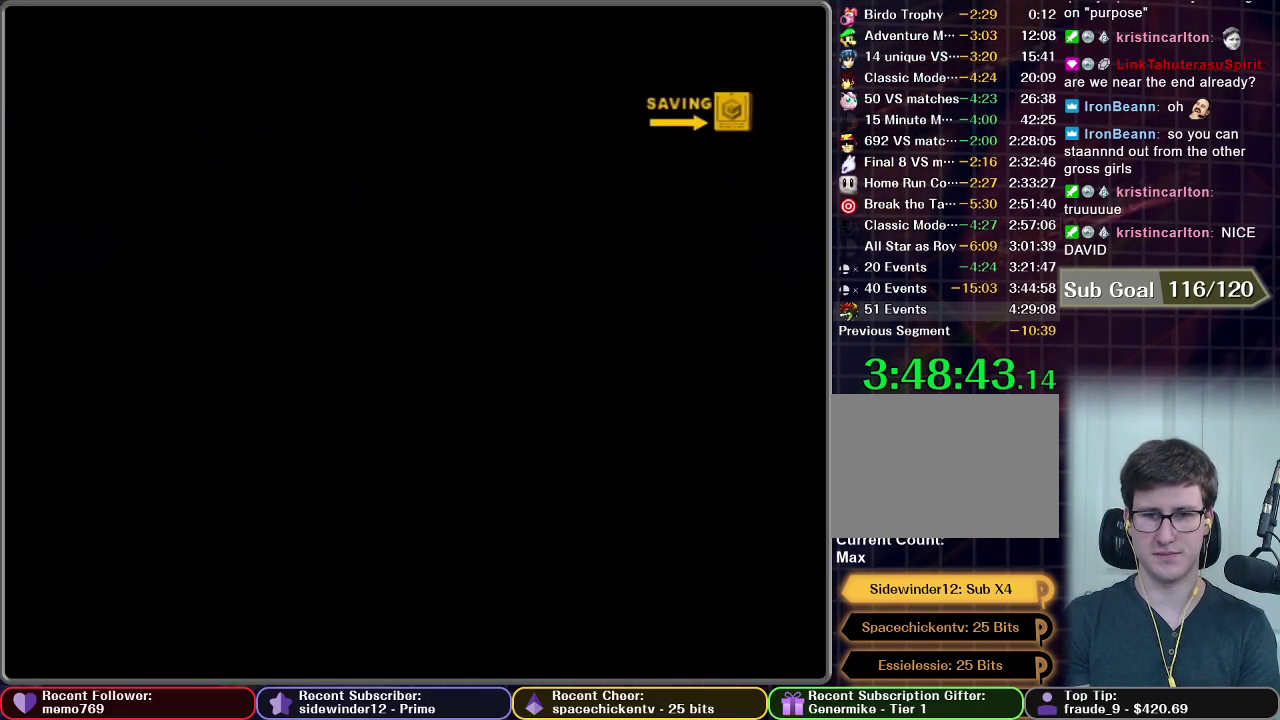
{"buttons": [], "left_stick": "center", "right_stick": "center", "events": []}
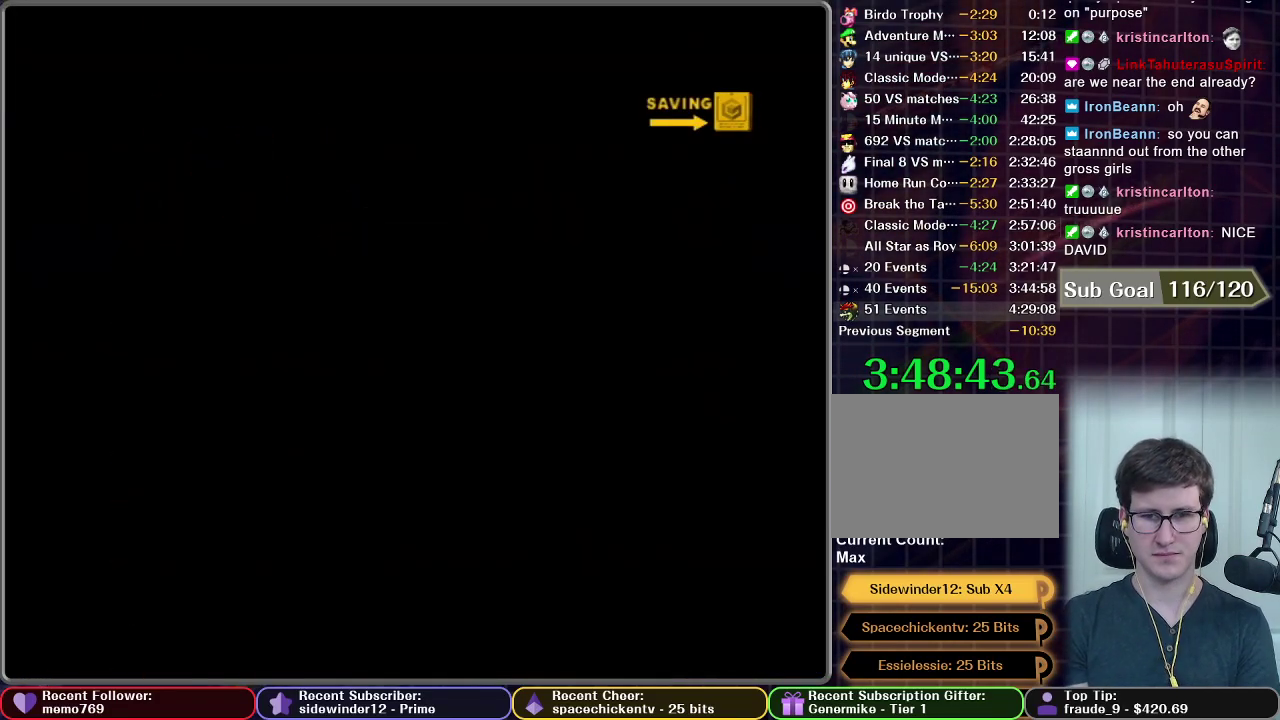
{"buttons": [], "left_stick": "center", "right_stick": "center", "events": []}
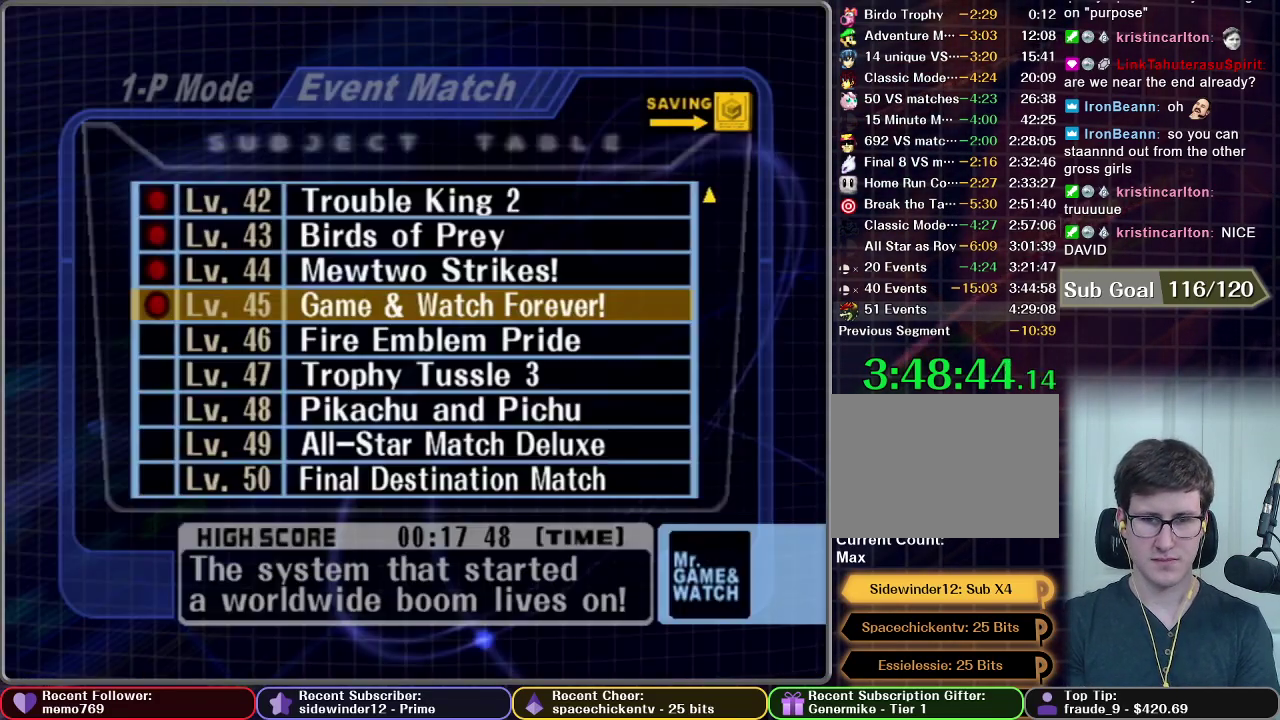
{"buttons": ["A"], "left_stick": "center", "right_stick": "center", "events": [[283, "left_stick", "down"], [400, "left_stick", "center"], [450, "A", "down"]]}
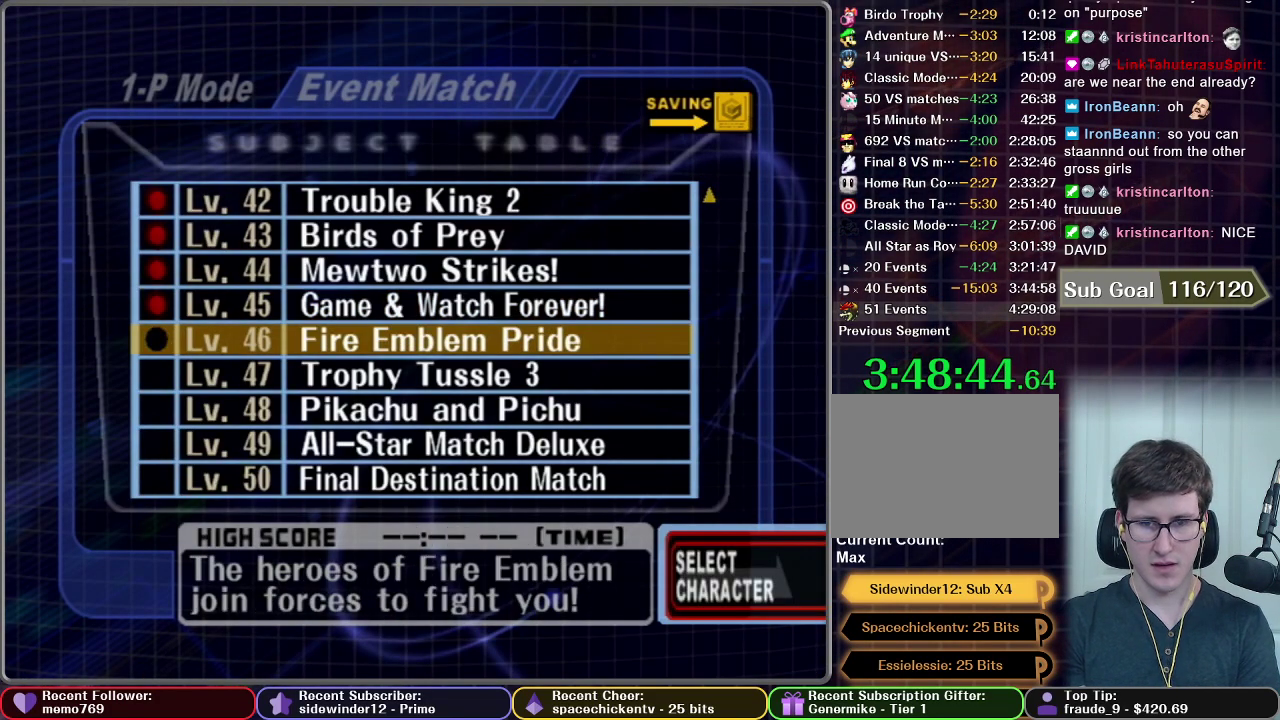
{"buttons": [], "left_stick": "center", "right_stick": "center", "events": [[50, "A", "up"]]}
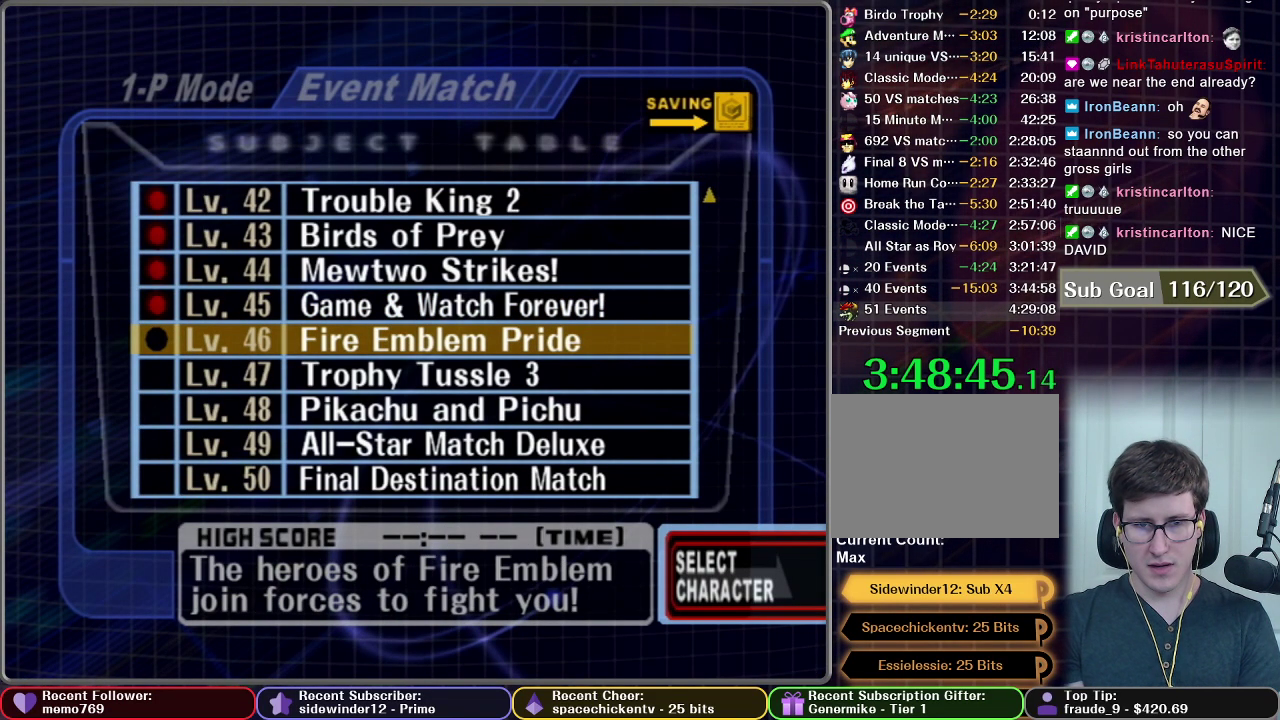
{"buttons": [], "left_stick": "center", "right_stick": "center", "events": []}
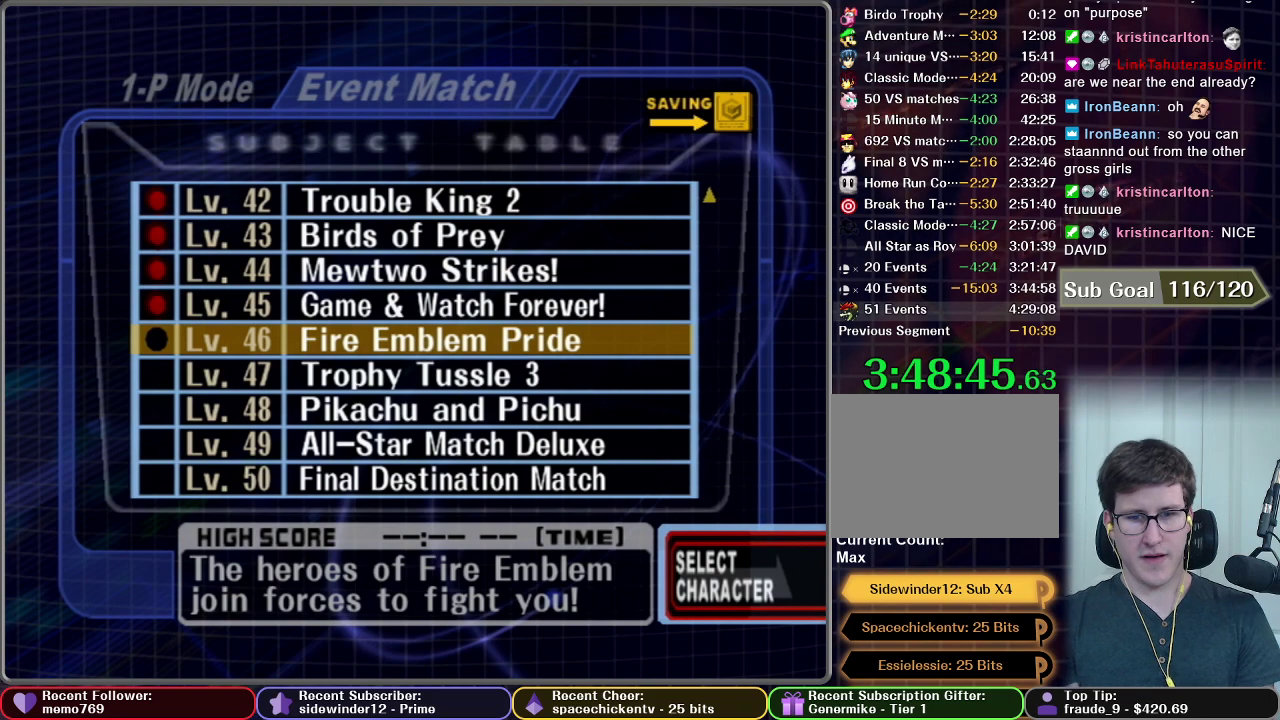
{"buttons": [], "left_stick": "center", "right_stick": "center", "events": []}
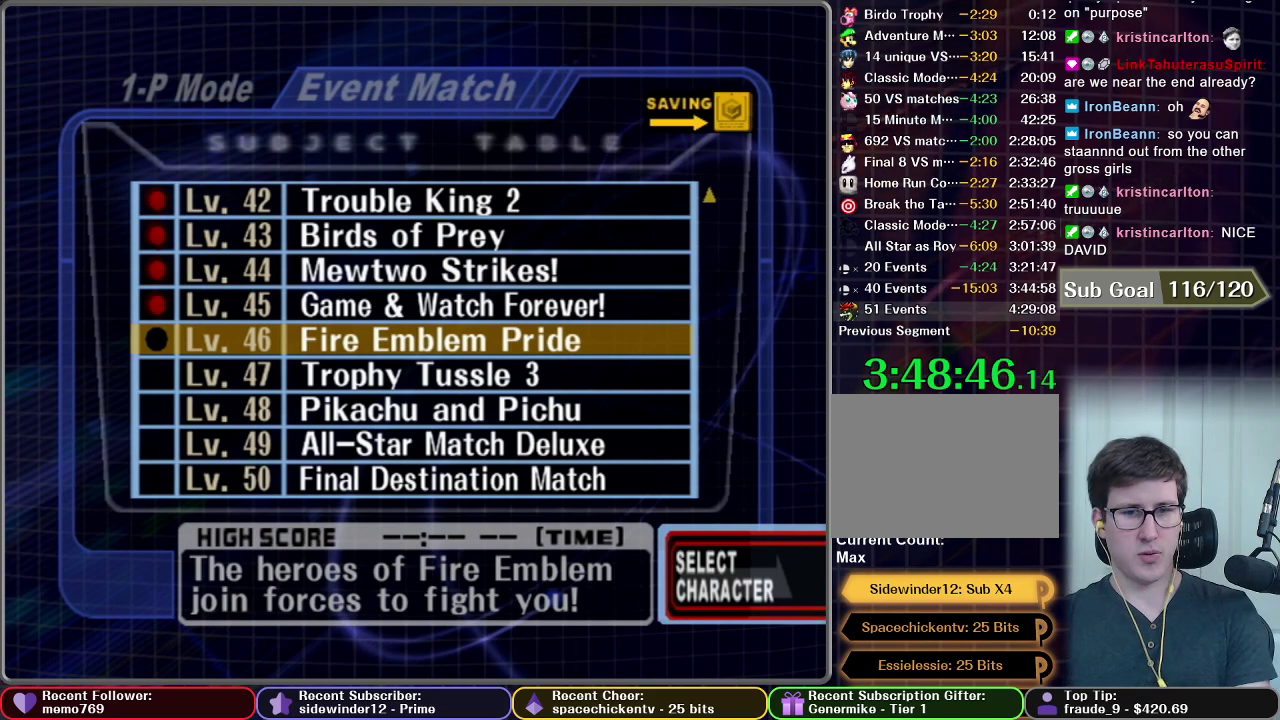
{"buttons": [], "left_stick": "center", "right_stick": "center", "events": []}
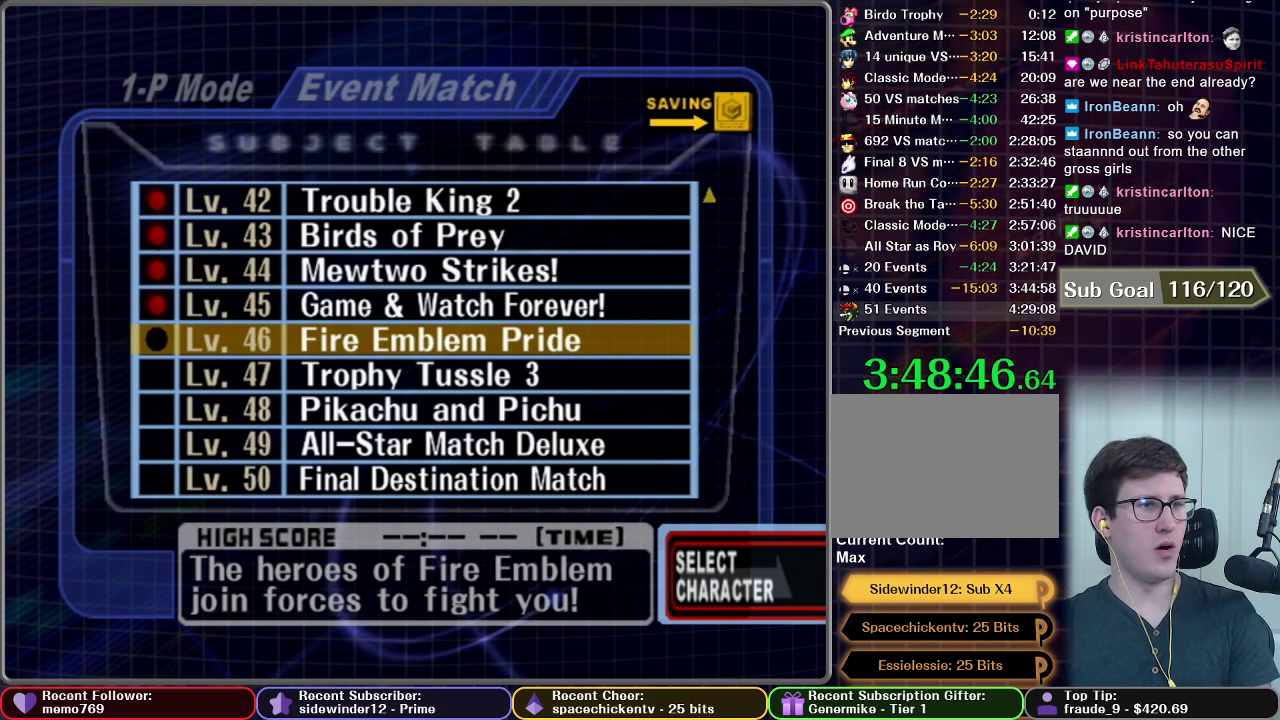
{"buttons": [], "left_stick": "center", "right_stick": "center", "events": []}
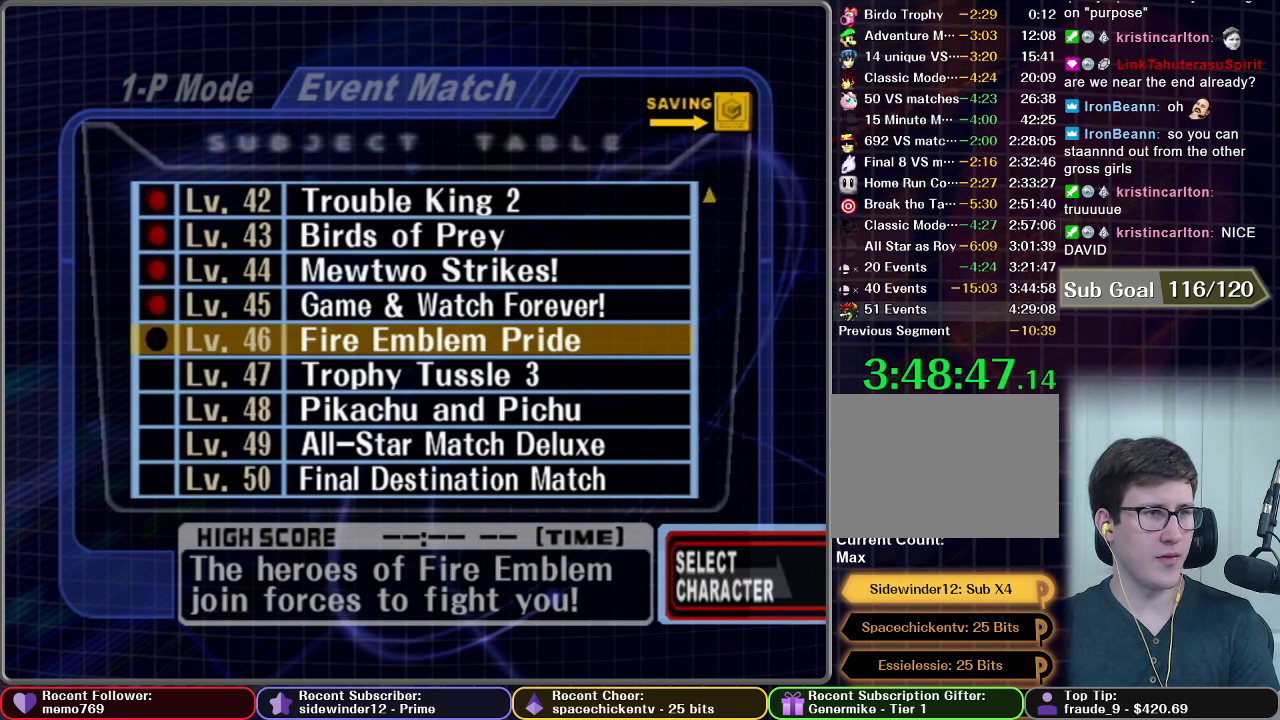
{"buttons": [], "left_stick": "center", "right_stick": "center", "events": []}
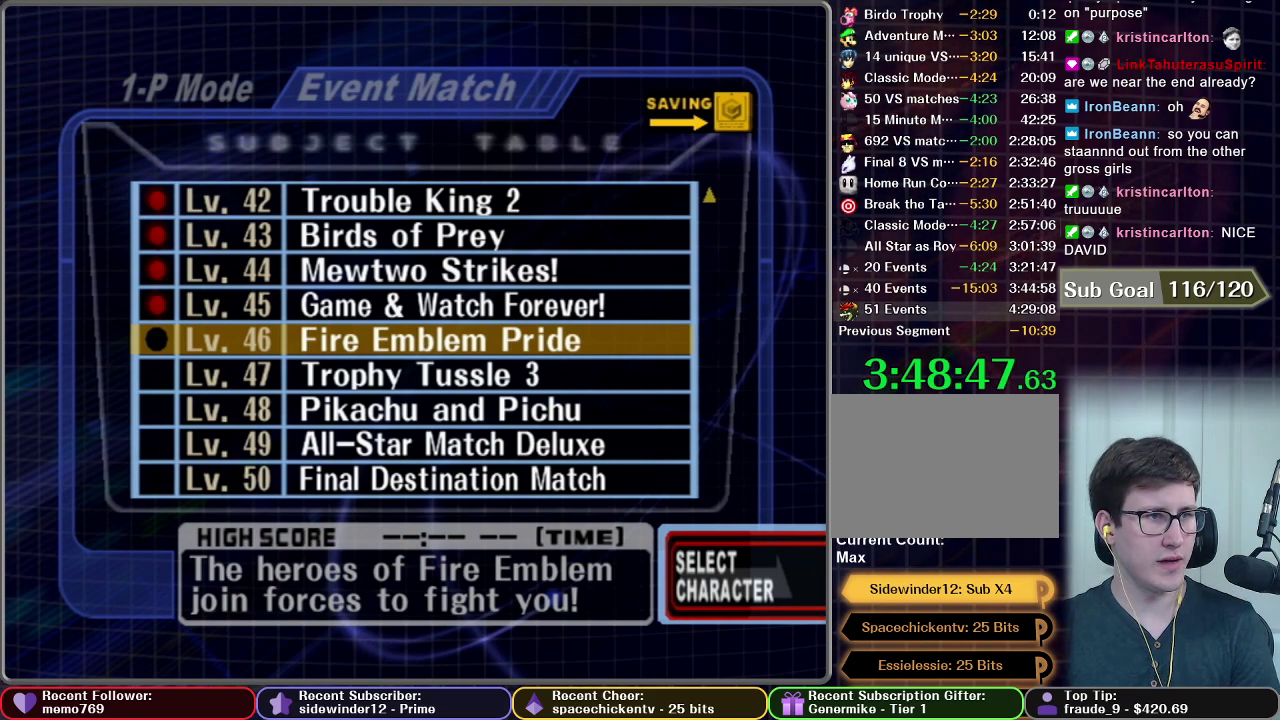
{"buttons": [], "left_stick": "center", "right_stick": "center", "events": []}
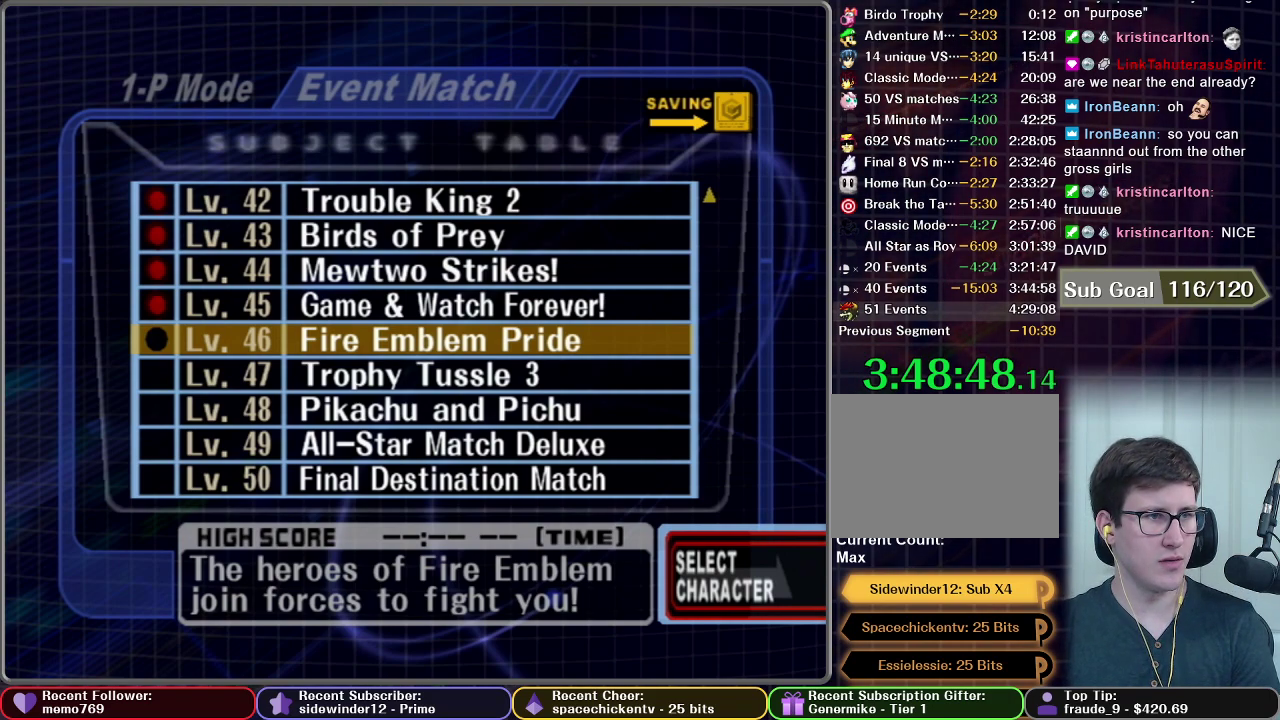
{"buttons": [], "left_stick": "center", "right_stick": "center", "events": []}
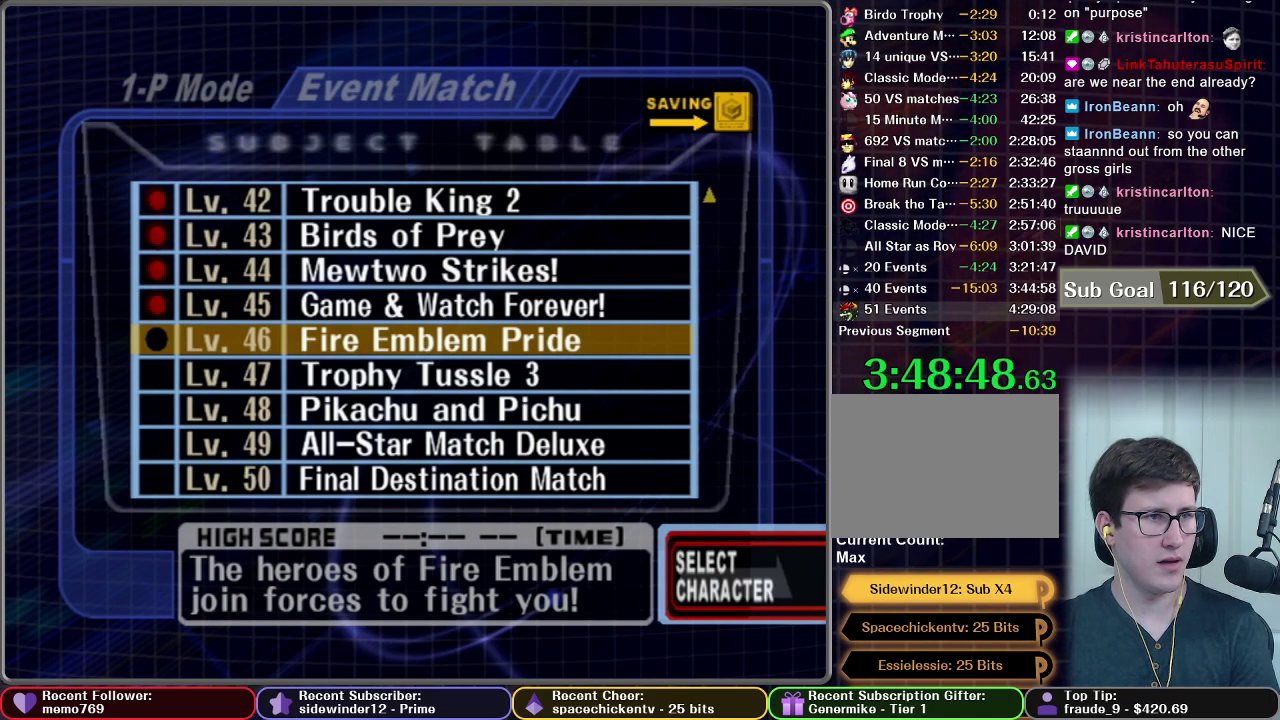
{"buttons": [], "left_stick": "center", "right_stick": "center", "events": []}
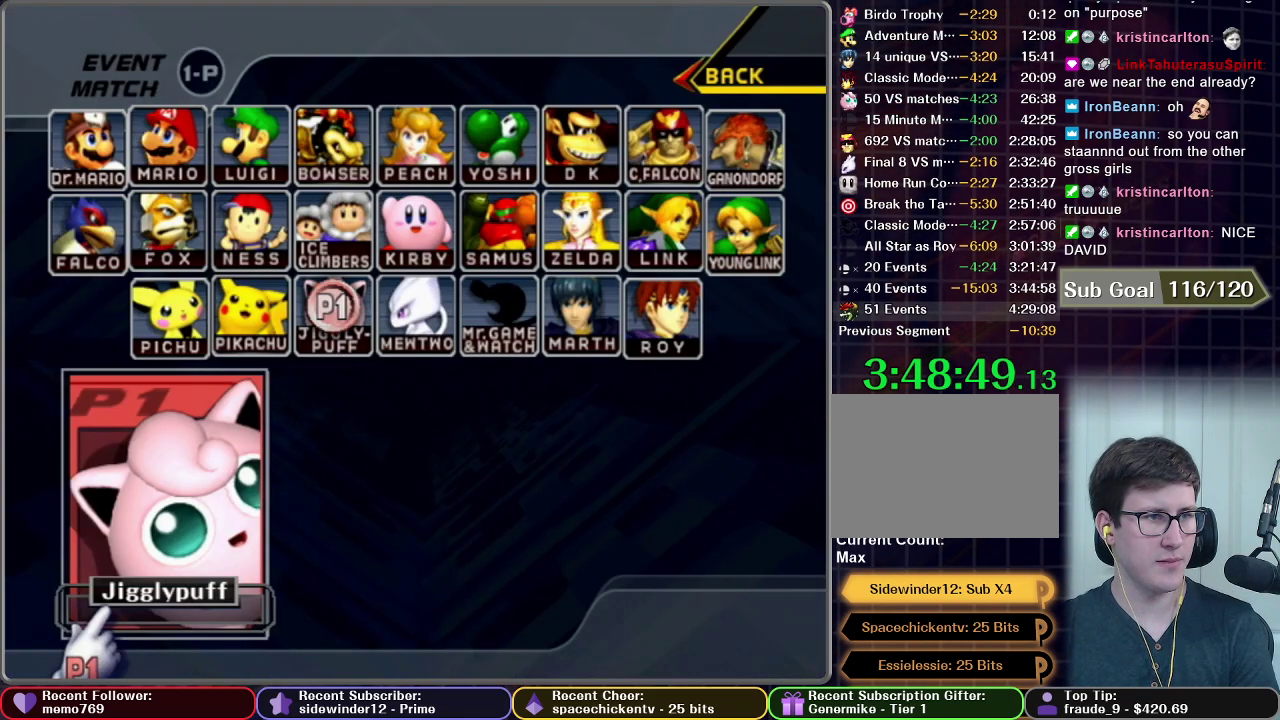
{"buttons": [], "left_stick": "center", "right_stick": "center", "events": []}
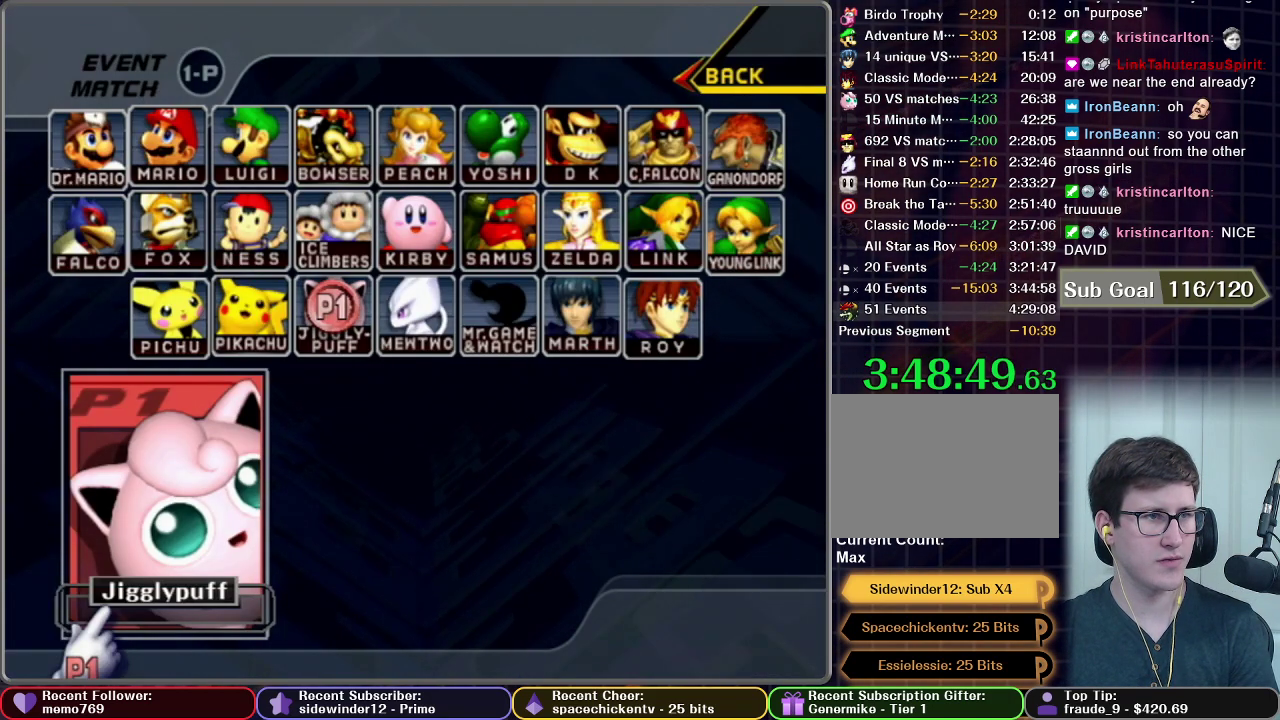
{"buttons": [], "left_stick": "center", "right_stick": "center", "events": []}
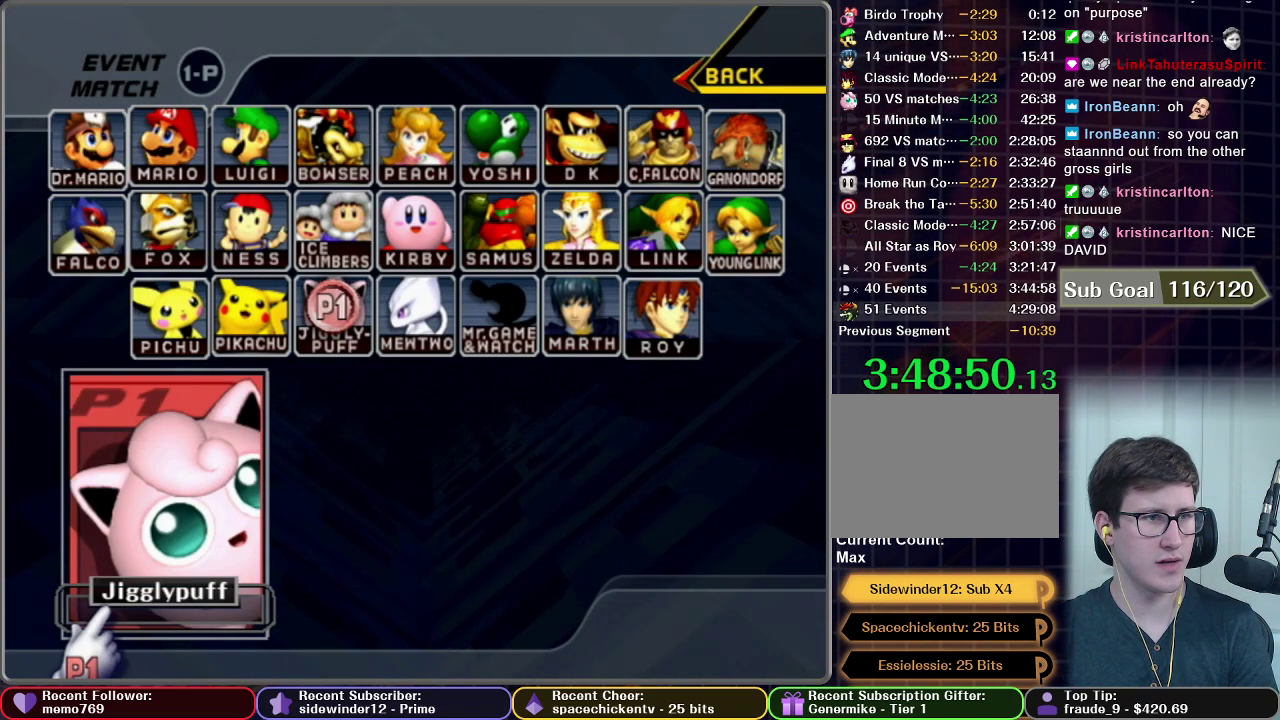
{"buttons": [], "left_stick": "up-right", "right_stick": "center", "events": [[283, "left_stick", "up-right"]]}
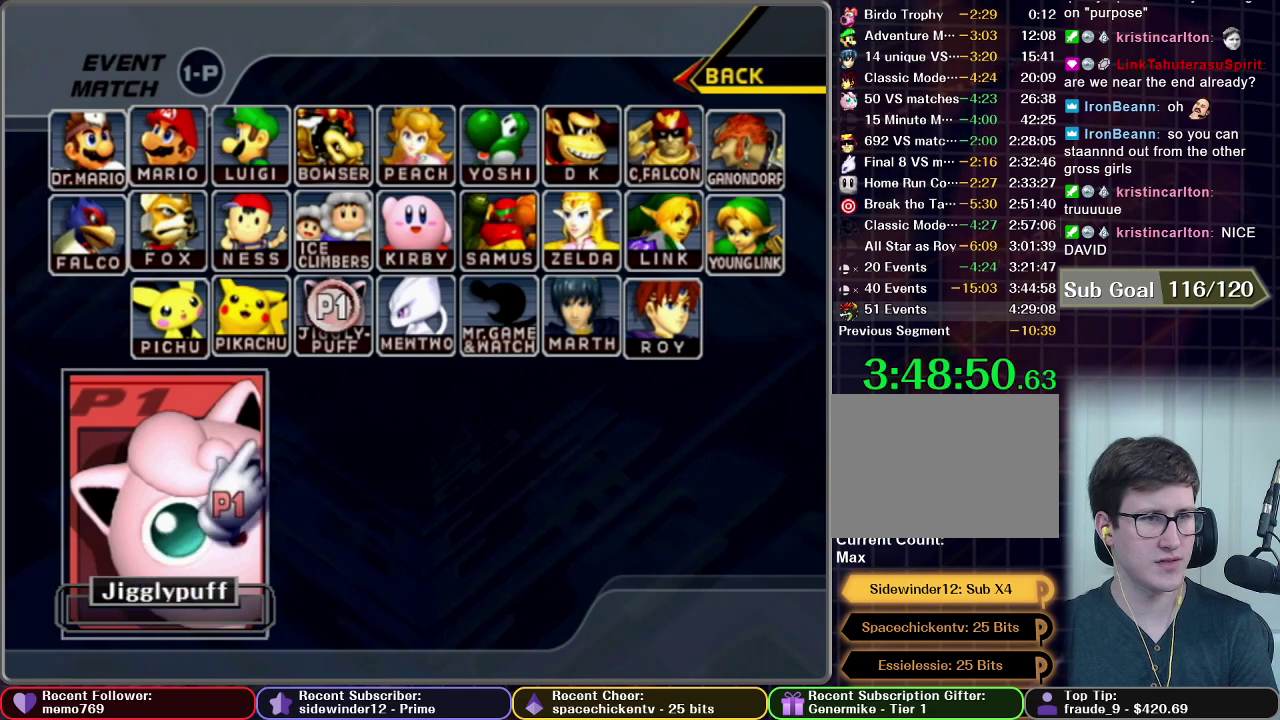
{"buttons": [], "left_stick": "up-right", "right_stick": "center", "events": [[167, "left_stick", "up"], [217, "left_stick", "center"], [467, "left_stick", "up-right"]]}
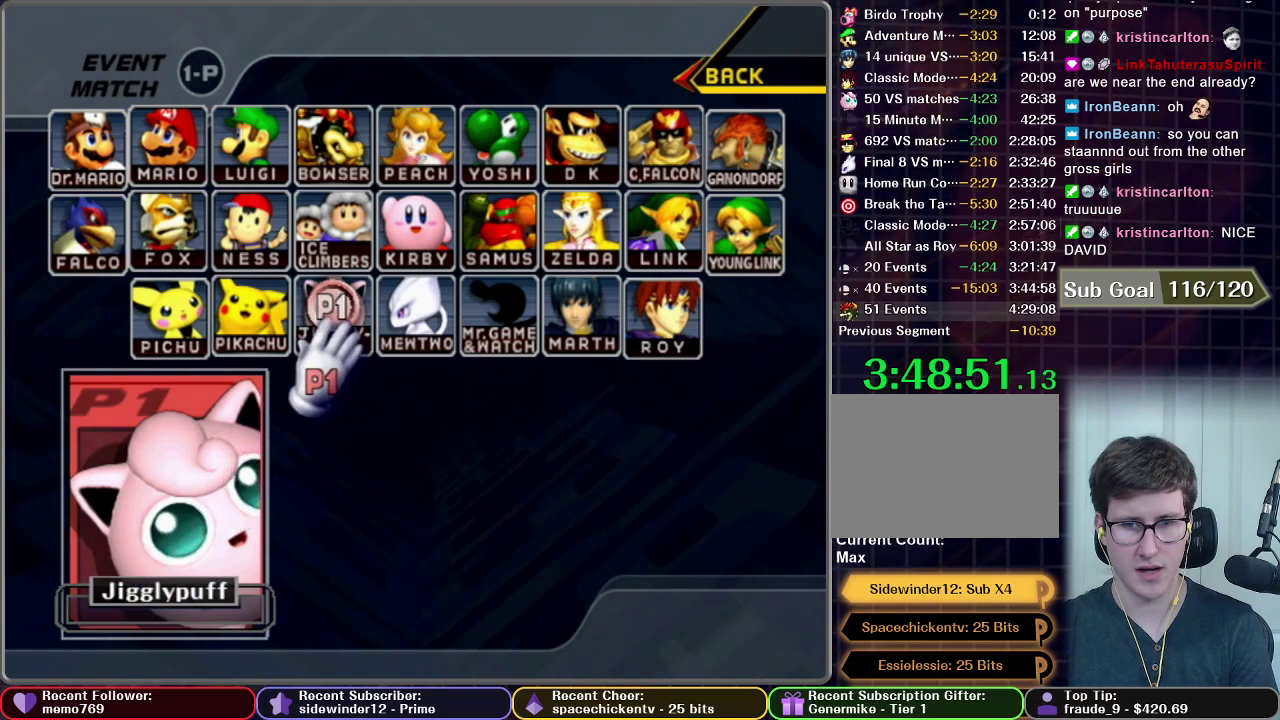
{"buttons": [], "left_stick": "up-left", "right_stick": "center", "events": [[67, "B", "down"], [83, "left_stick", "center"], [150, "B", "up"], [383, "left_stick", "up-left"]]}